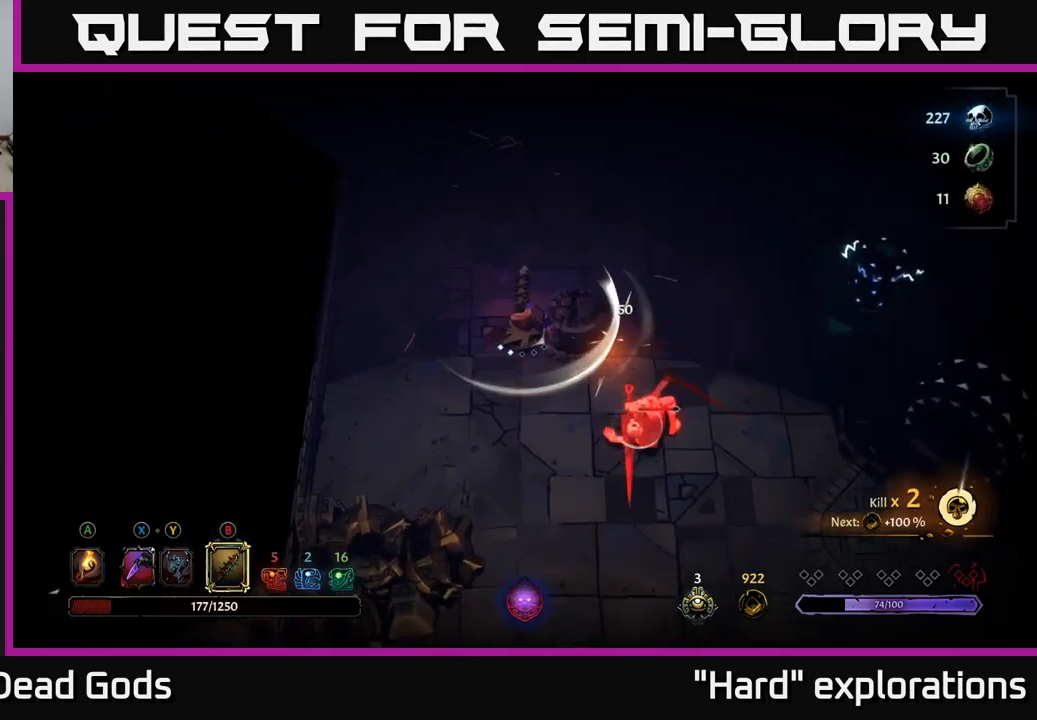
Gameplay with a controller (Xbox layout); each line is a JSON object with the inputs held at the frame after it. "events" lists button and stick changes between this image and that frame as [ms after this image, input, new state], when the widget could be followed in between.
{"buttons": [], "left_stick": "down-right", "right_stick": "center", "events": [[83, "B", "down"], [216, "B", "up"]]}
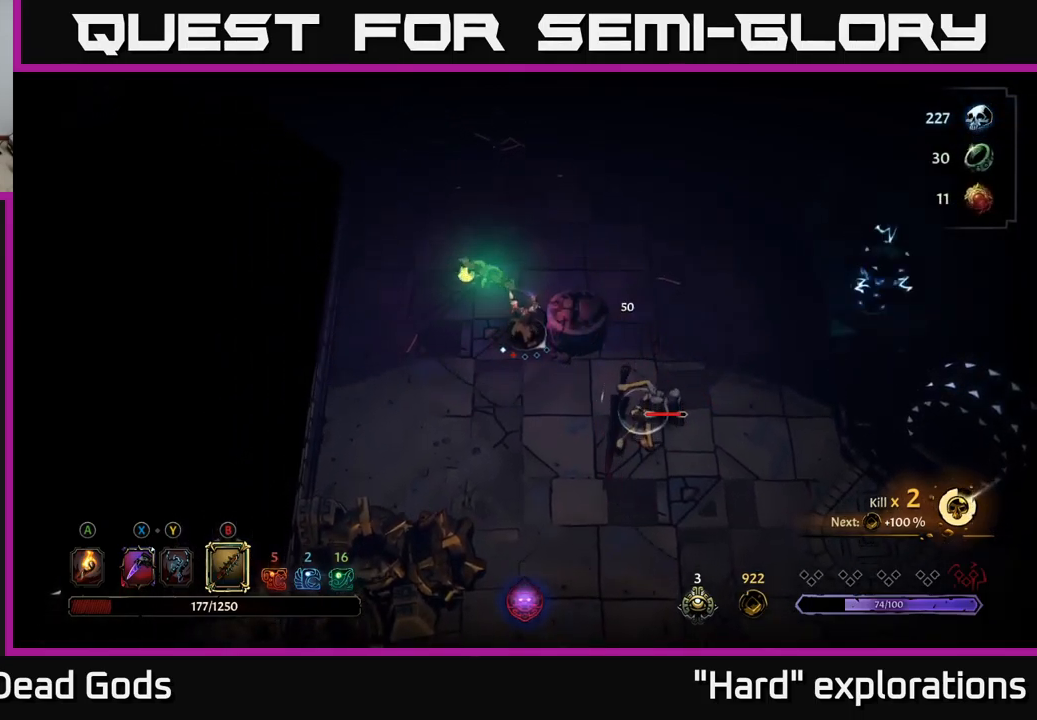
{"buttons": ["B"], "left_stick": "down-right", "right_stick": "center", "events": [[416, "B", "down"]]}
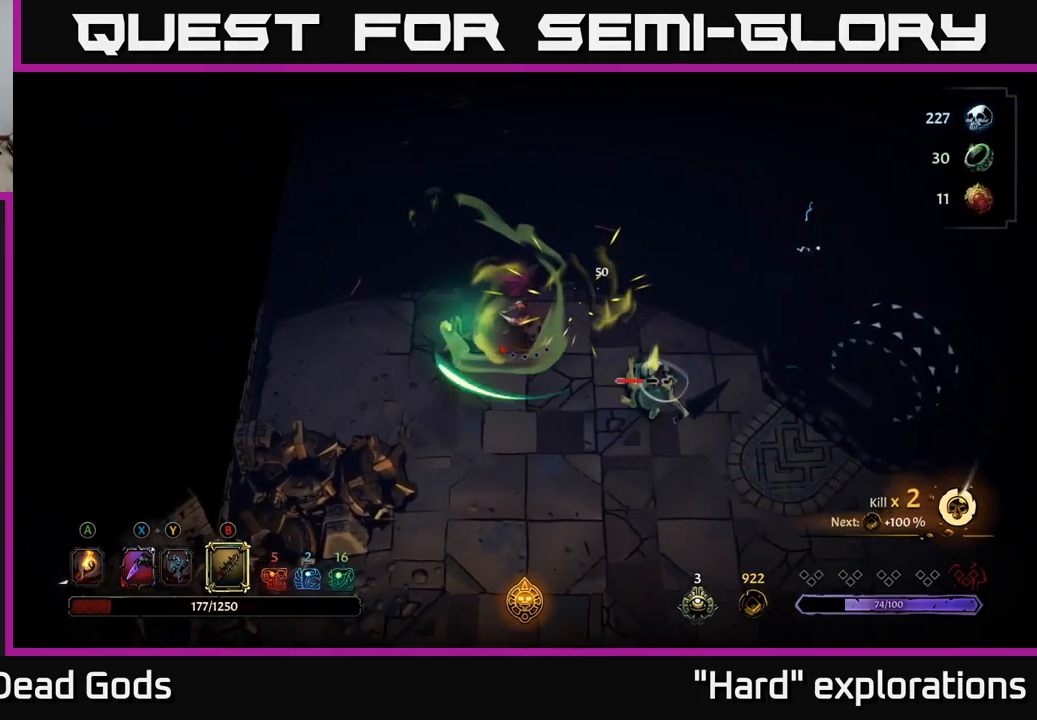
{"buttons": [], "left_stick": "down-right", "right_stick": "center", "events": [[33, "B", "up"]]}
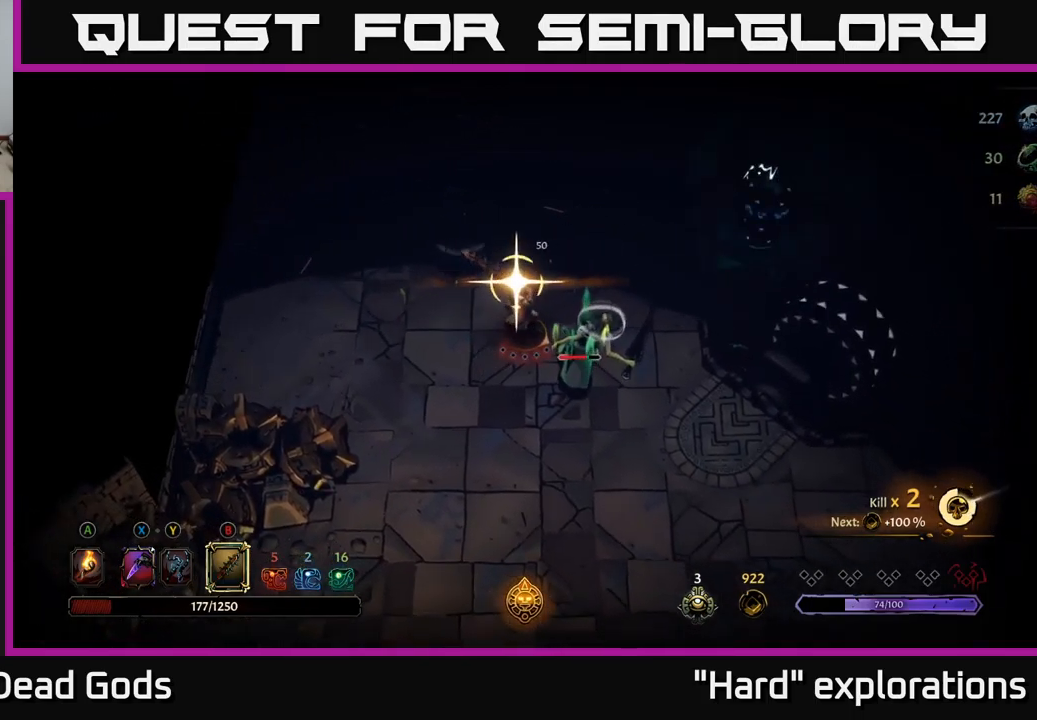
{"buttons": [], "left_stick": "left", "right_stick": "center", "events": [[133, "left_stick", "center"], [450, "left_stick", "left"]]}
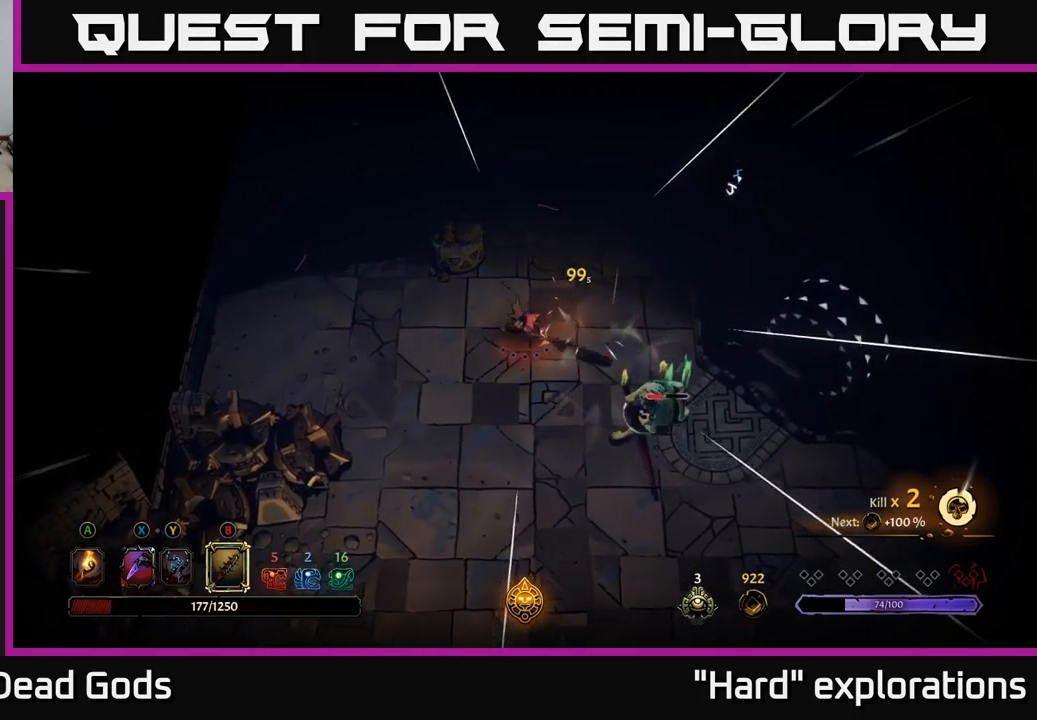
{"buttons": [], "left_stick": "left", "right_stick": "center", "events": []}
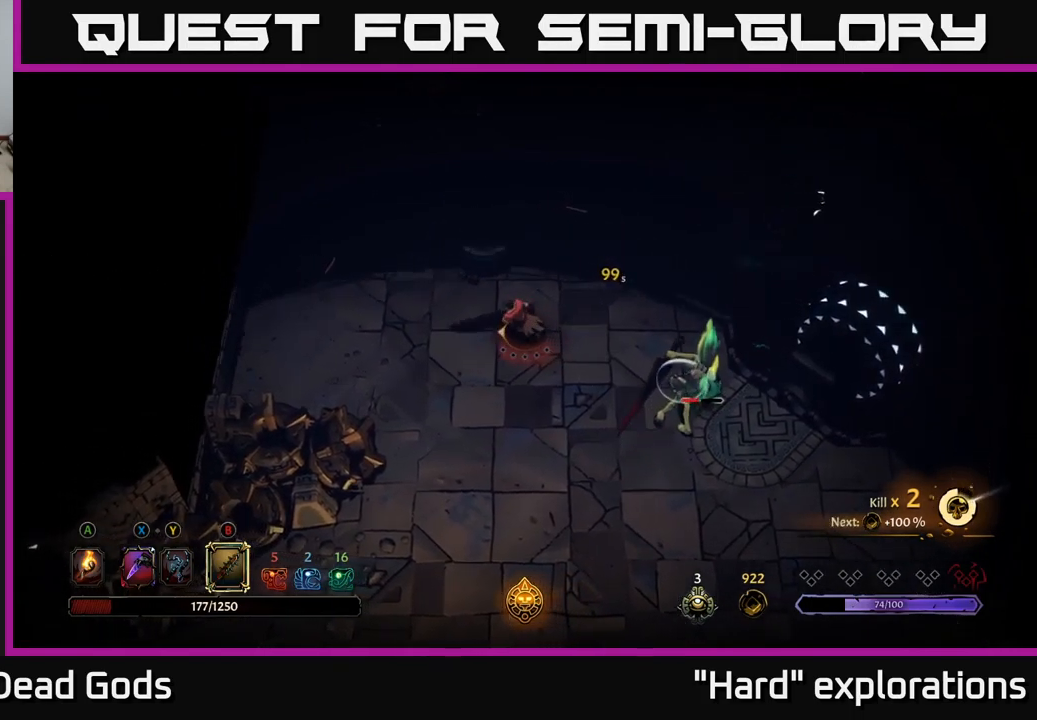
{"buttons": [], "left_stick": "down-left", "right_stick": "center", "events": [[283, "left_stick", "down-left"]]}
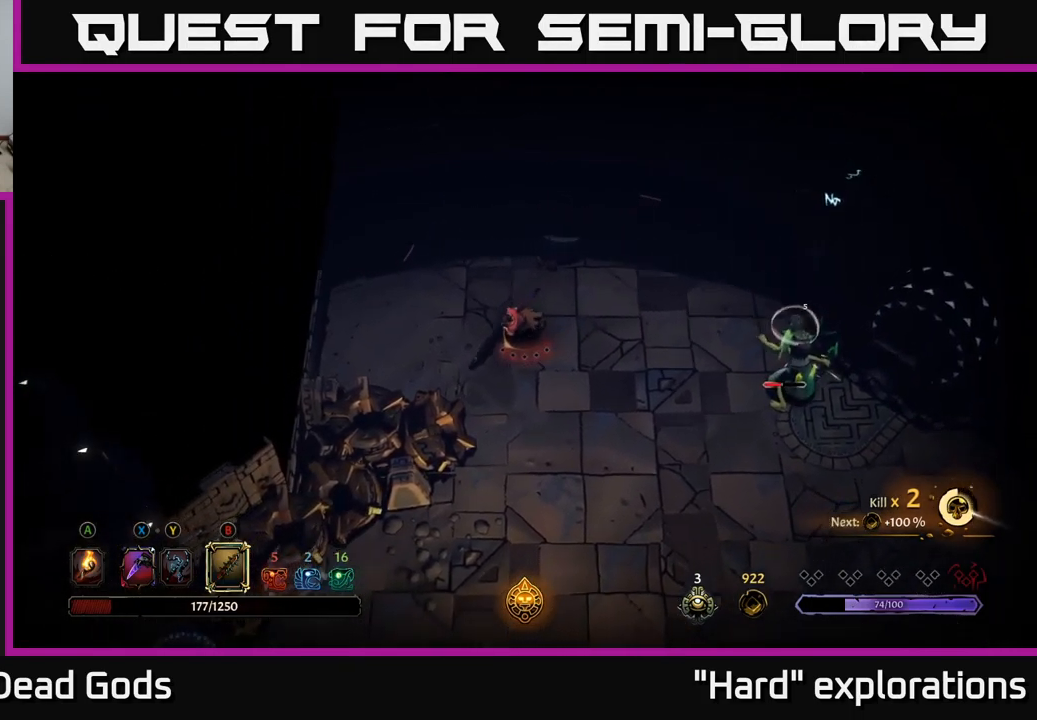
{"buttons": [], "left_stick": "down", "right_stick": "center", "events": [[233, "left_stick", "down"]]}
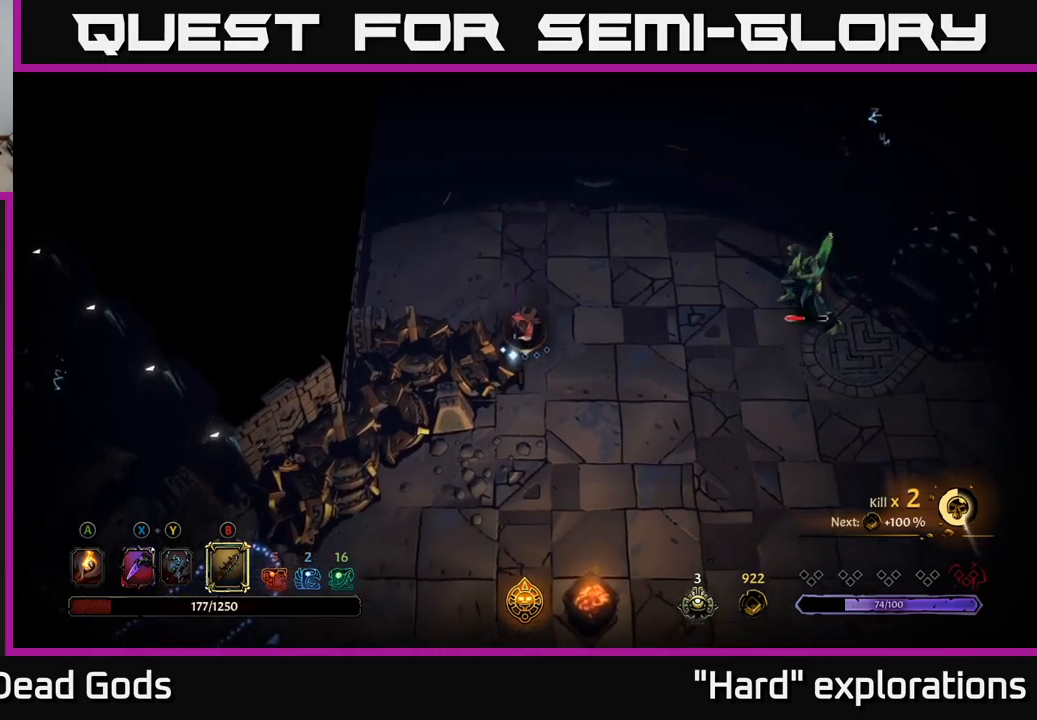
{"buttons": [], "left_stick": "right", "right_stick": "center", "events": [[333, "left_stick", "right"], [350, "B", "down"], [417, "B", "up"]]}
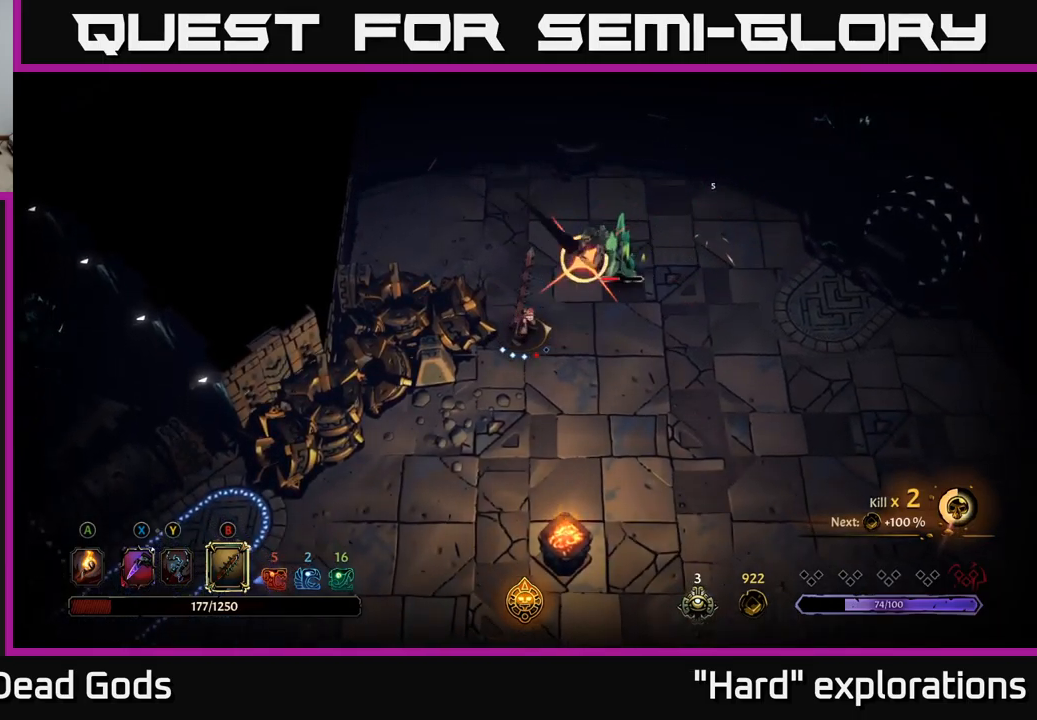
{"buttons": [], "left_stick": "right", "right_stick": "center", "events": [[233, "R2", "down"], [350, "R2", "up"]]}
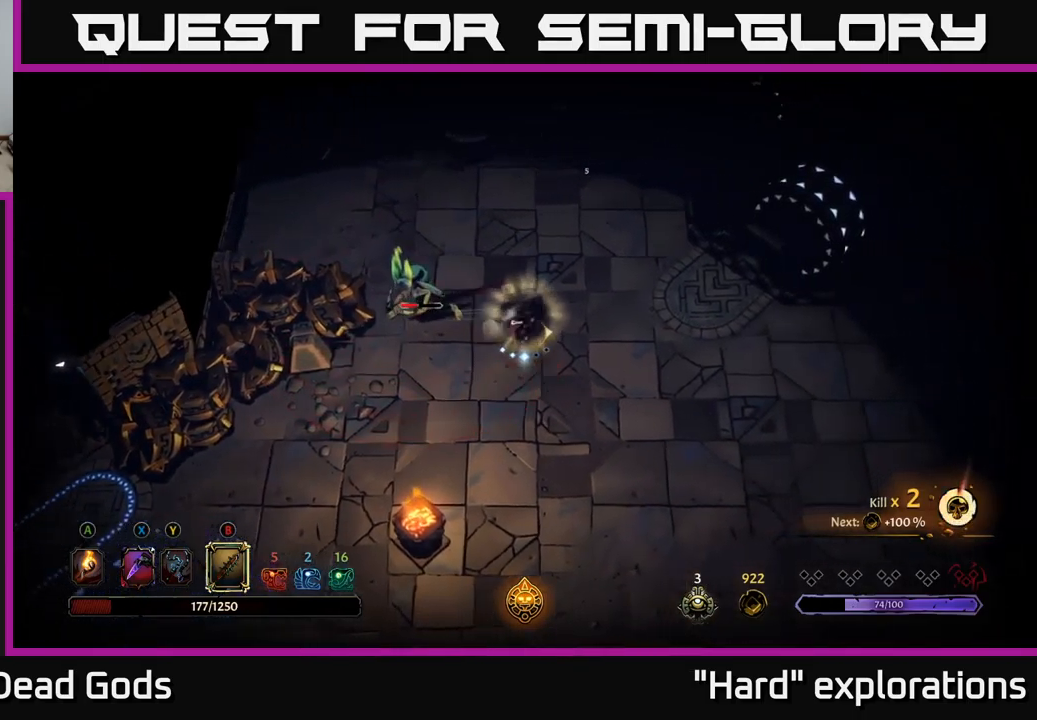
{"buttons": [], "left_stick": "up-right", "right_stick": "center", "events": [[150, "left_stick", "up"], [283, "left_stick", "up-right"]]}
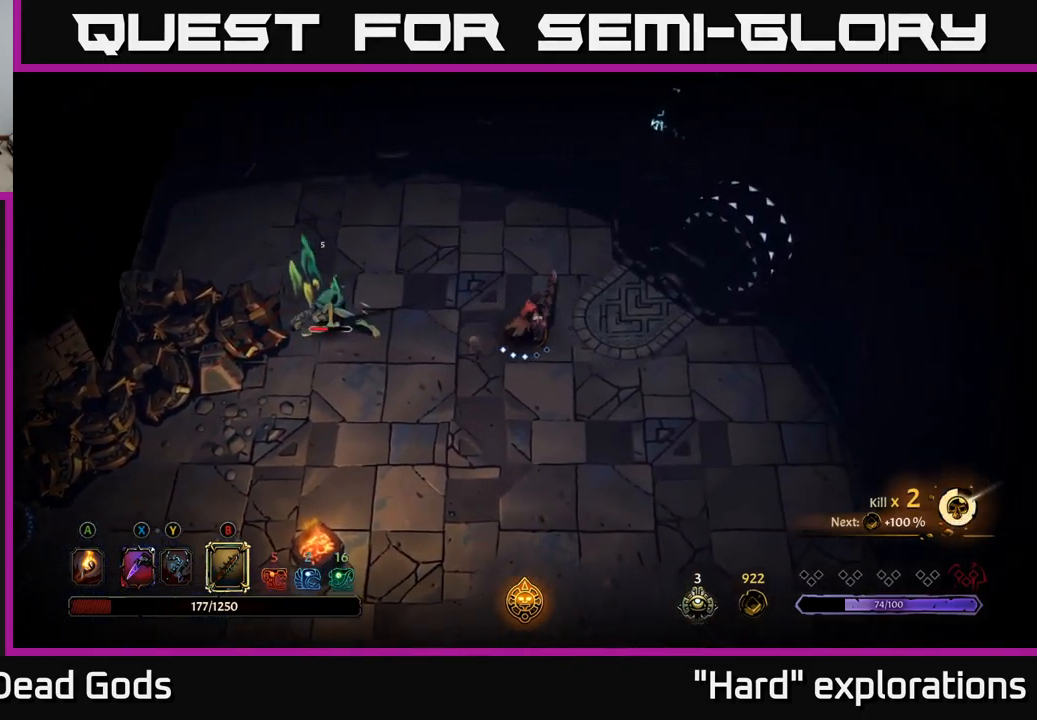
{"buttons": [], "left_stick": "left", "right_stick": "center", "events": [[350, "left_stick", "left"]]}
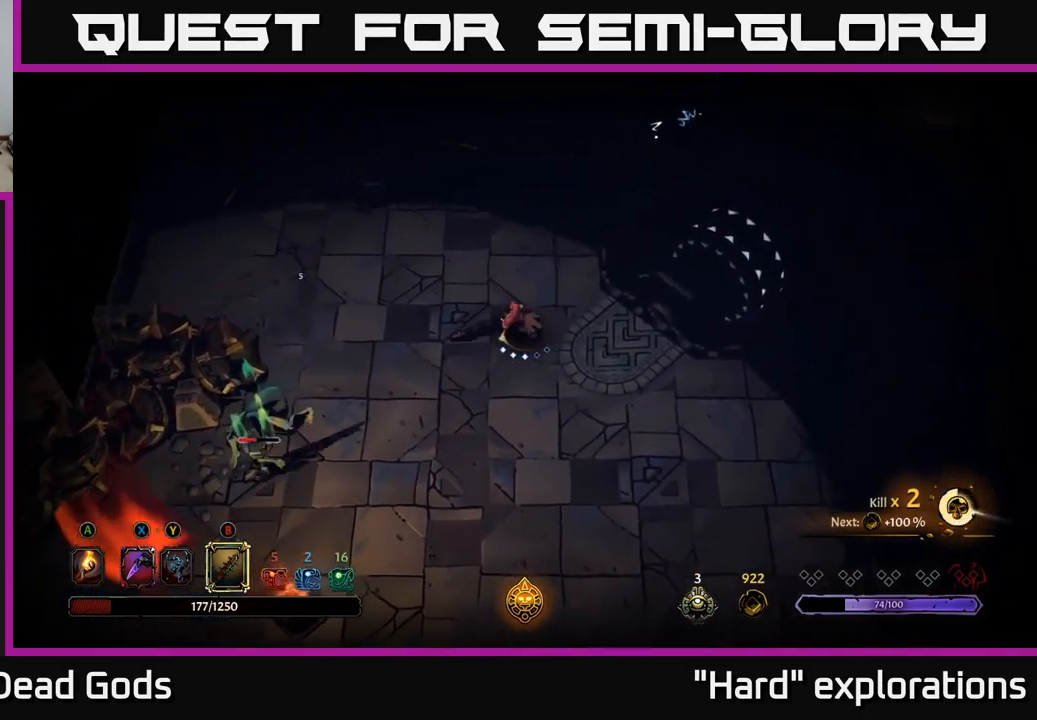
{"buttons": [], "left_stick": "left", "right_stick": "center", "events": [[417, "B", "down"], [467, "B", "up"]]}
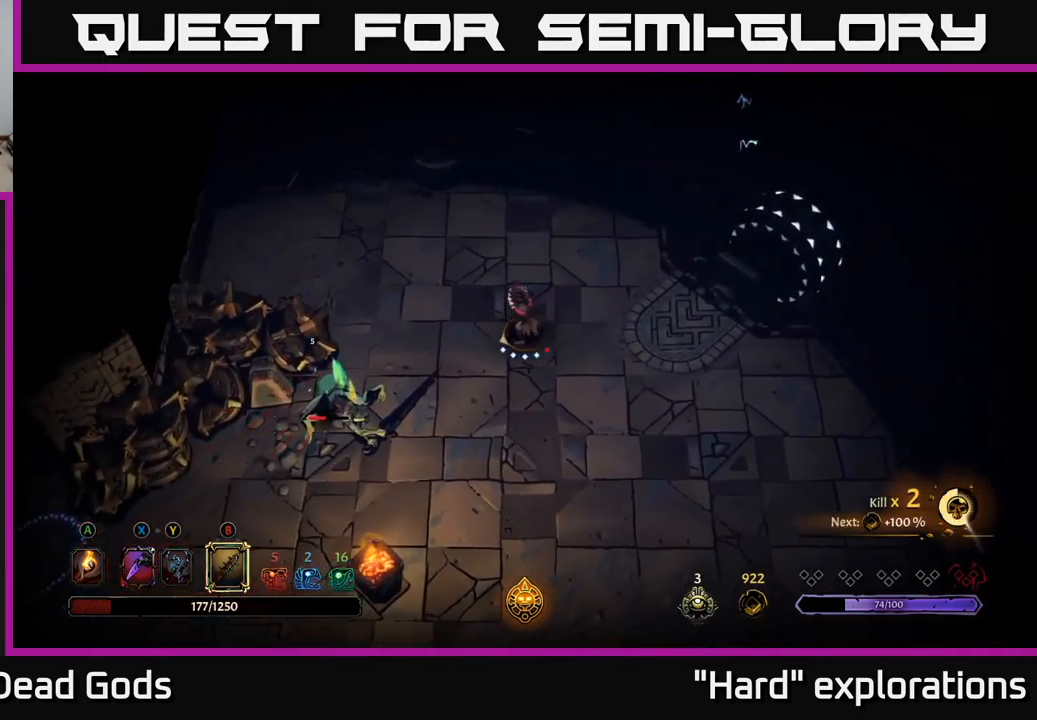
{"buttons": [], "left_stick": "left", "right_stick": "center", "events": []}
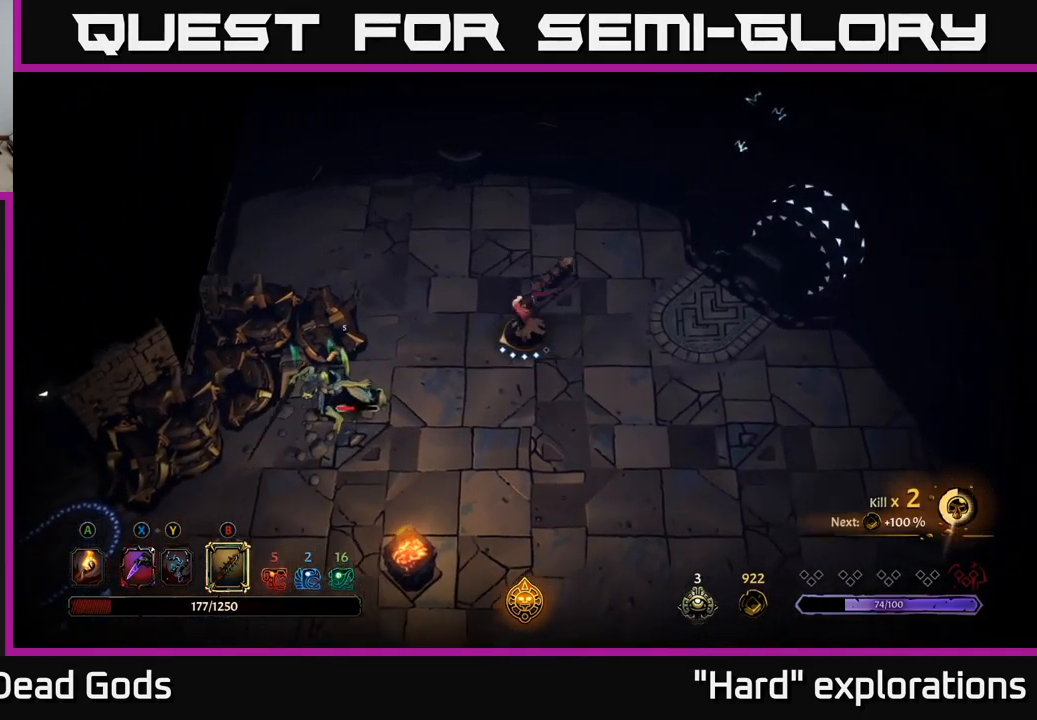
{"buttons": [], "left_stick": "down-left", "right_stick": "center", "events": [[83, "left_stick", "down-left"], [283, "B", "down"], [400, "B", "up"]]}
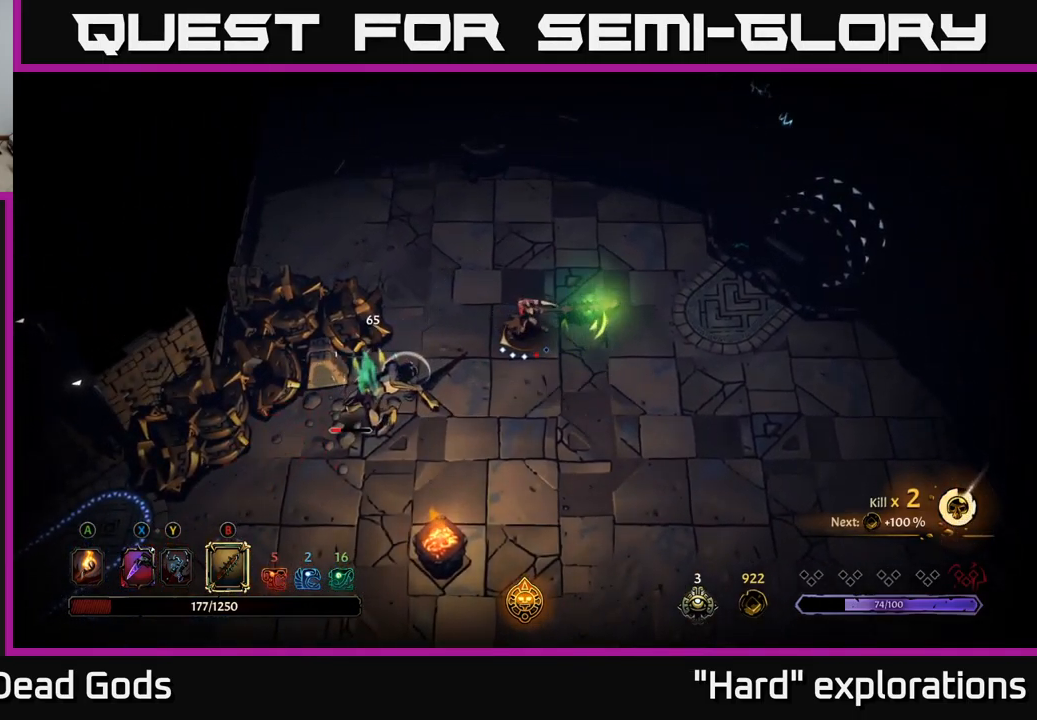
{"buttons": [], "left_stick": "down-left", "right_stick": "center", "events": []}
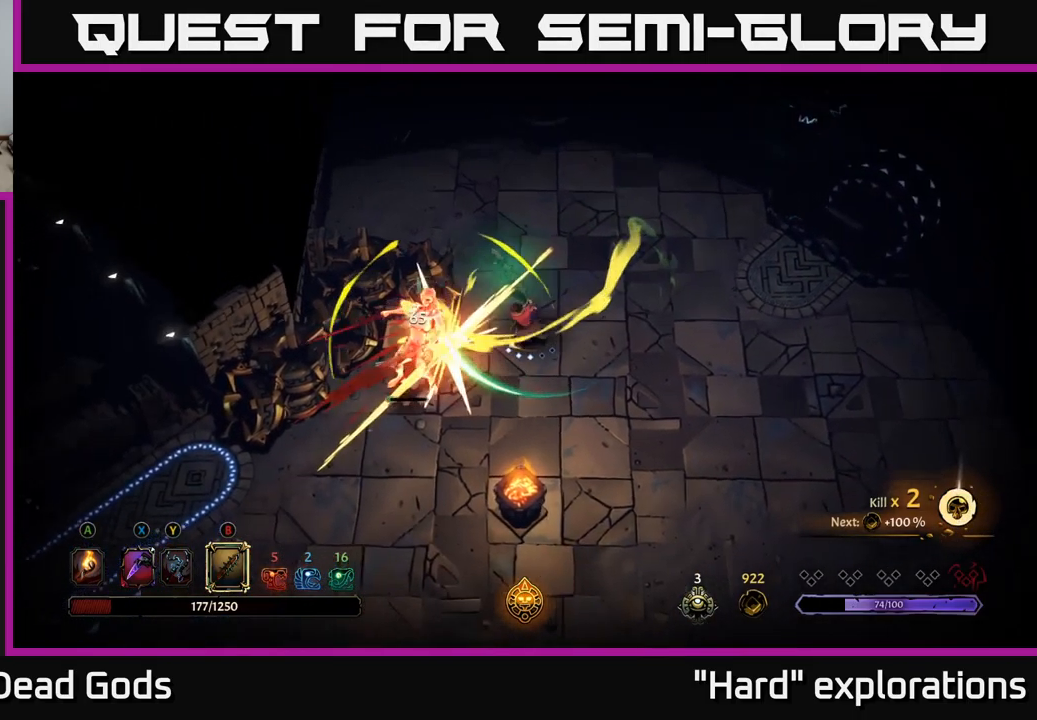
{"buttons": [], "left_stick": "down-left", "right_stick": "center", "events": [[100, "B", "down"], [233, "B", "up"]]}
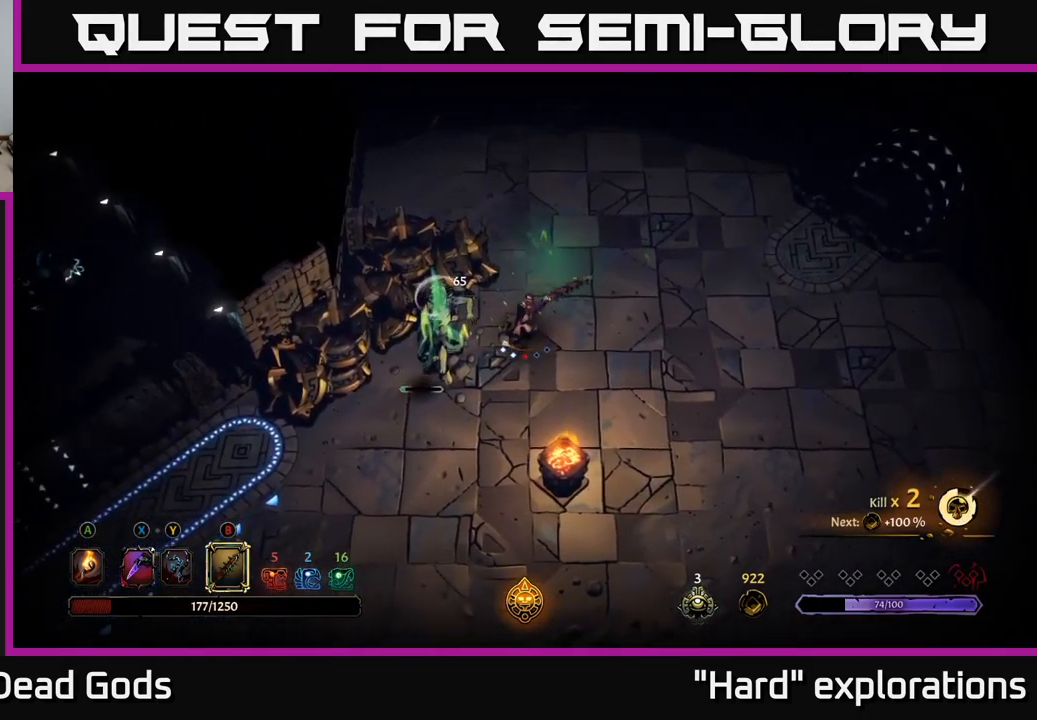
{"buttons": [], "left_stick": "center", "right_stick": "center", "events": [[183, "left_stick", "center"]]}
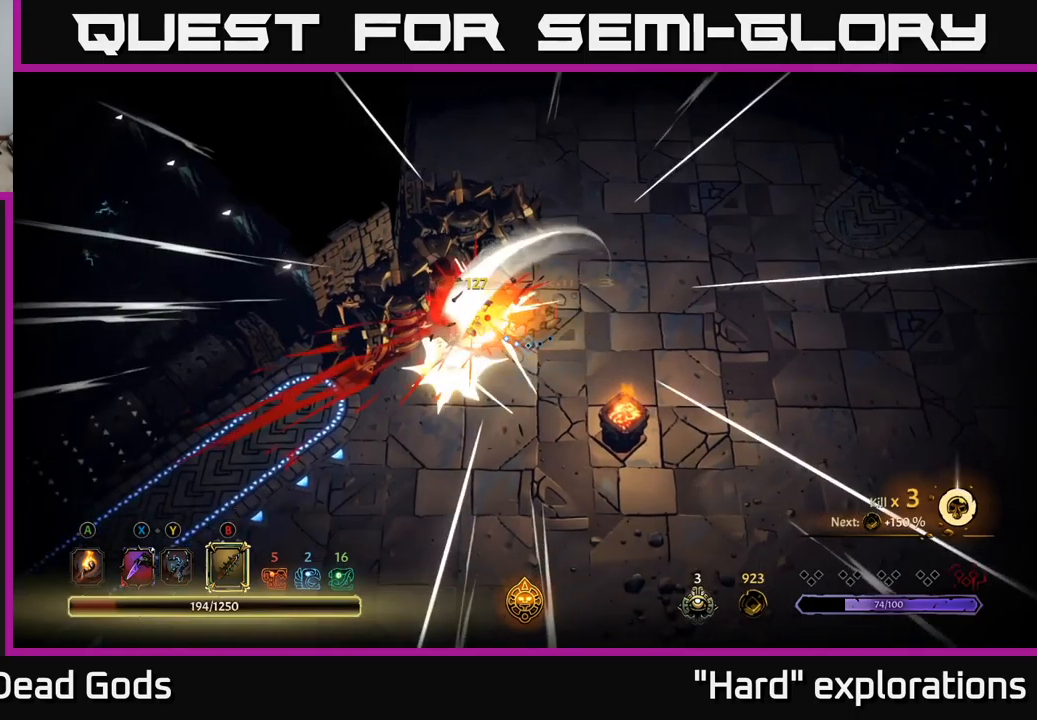
{"buttons": [], "left_stick": "left", "right_stick": "center", "events": [[417, "left_stick", "left"]]}
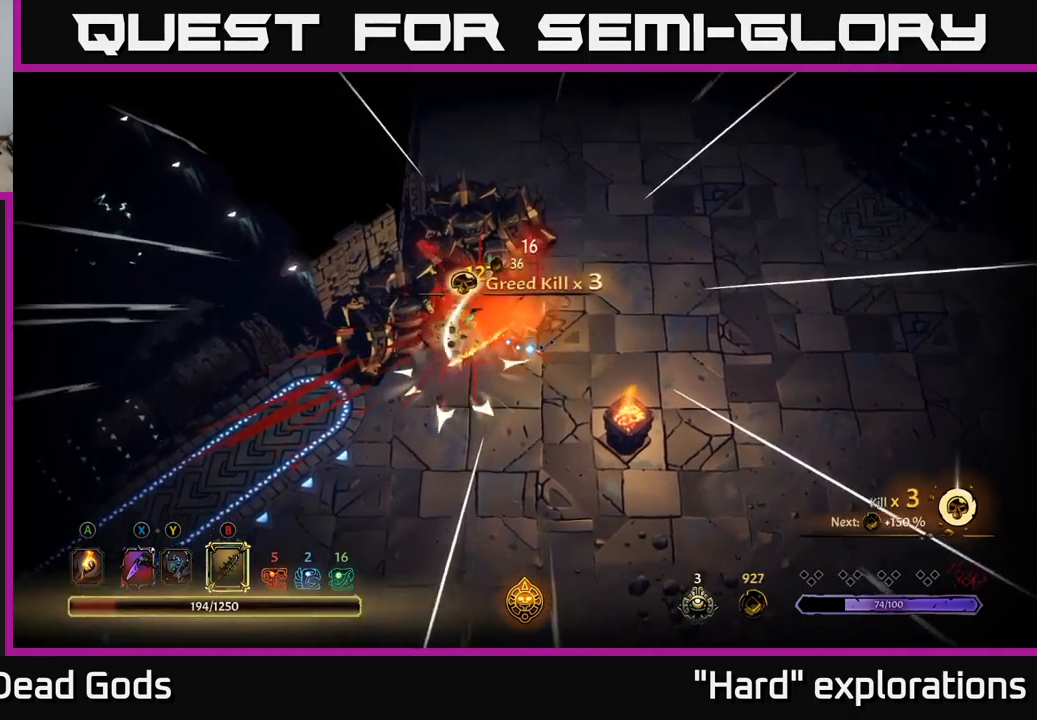
{"buttons": [], "left_stick": "up-left", "right_stick": "center", "events": [[484, "left_stick", "up-left"]]}
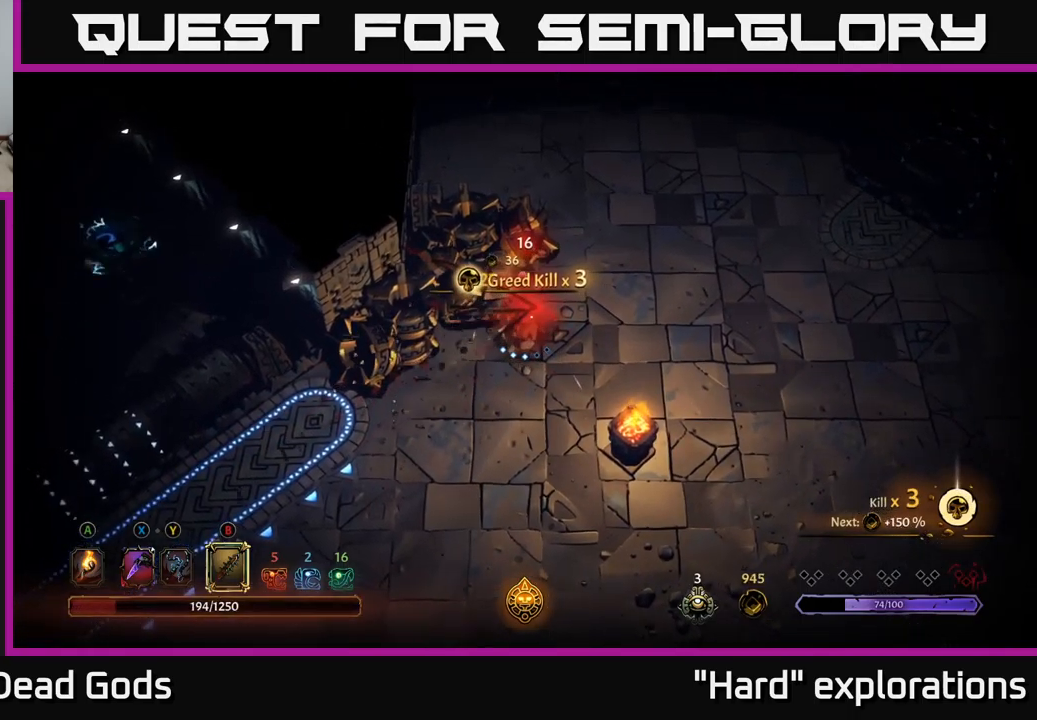
{"buttons": [], "left_stick": "up-right", "right_stick": "center", "events": [[84, "left_stick", "up"], [300, "left_stick", "up-right"]]}
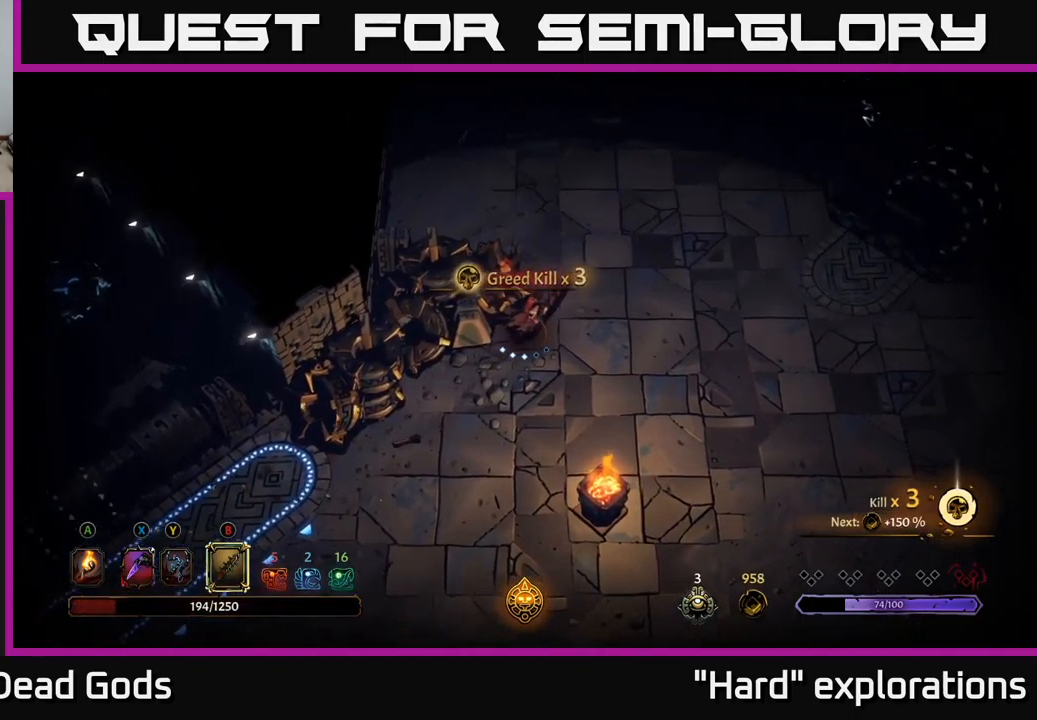
{"buttons": [], "left_stick": "up-right", "right_stick": "center", "events": [[150, "left_stick", "up"], [350, "left_stick", "up-right"]]}
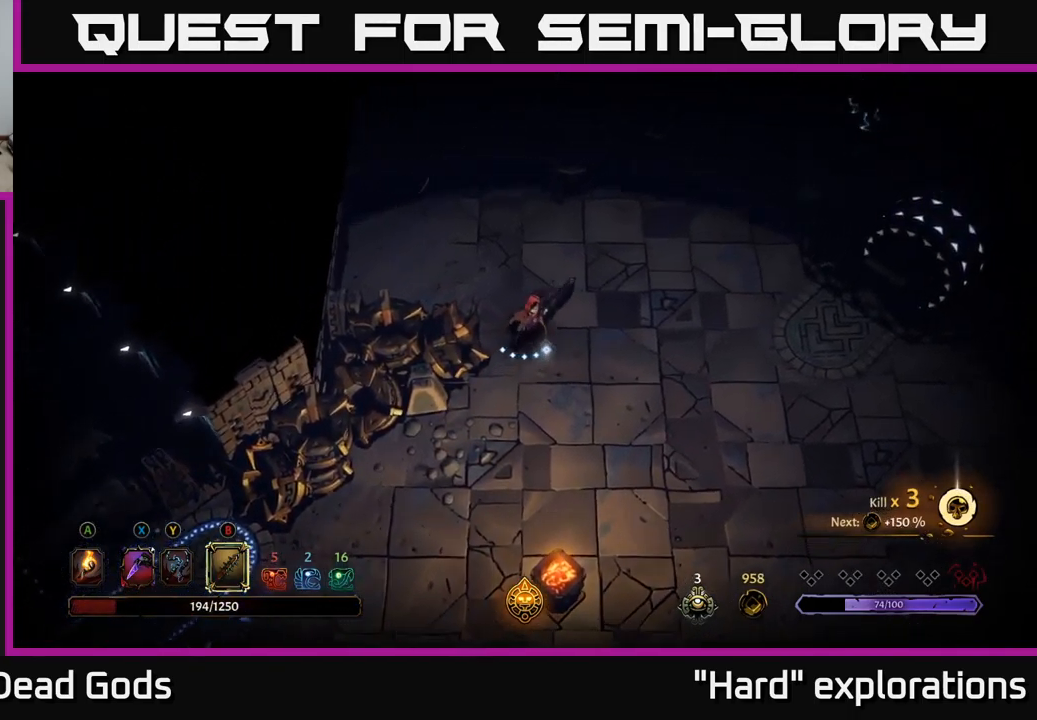
{"buttons": [], "left_stick": "up", "right_stick": "center", "events": [[284, "A", "down"], [334, "A", "up"], [350, "left_stick", "up"]]}
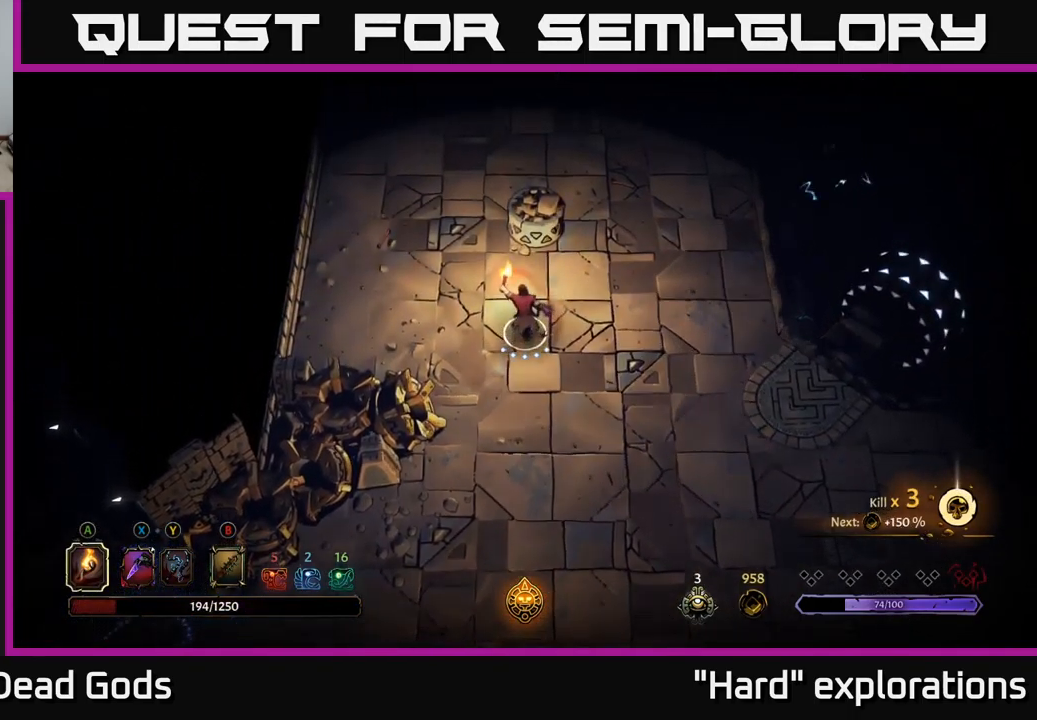
{"buttons": [], "left_stick": "up", "right_stick": "center", "events": []}
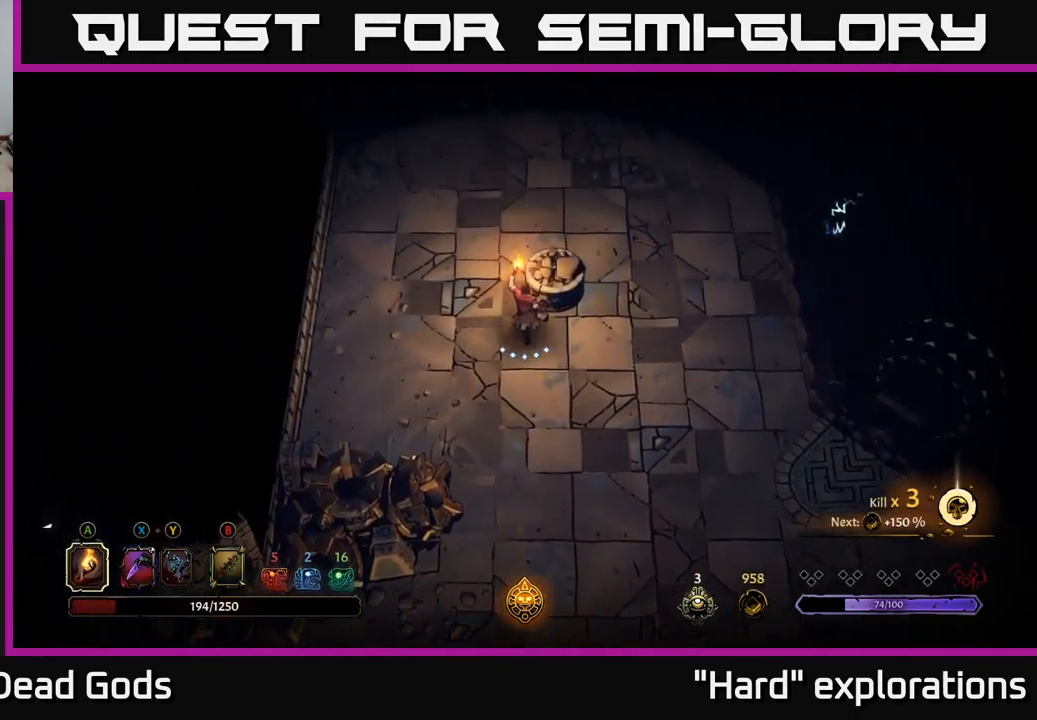
{"buttons": [], "left_stick": "up-right", "right_stick": "center", "events": [[467, "left_stick", "up-right"]]}
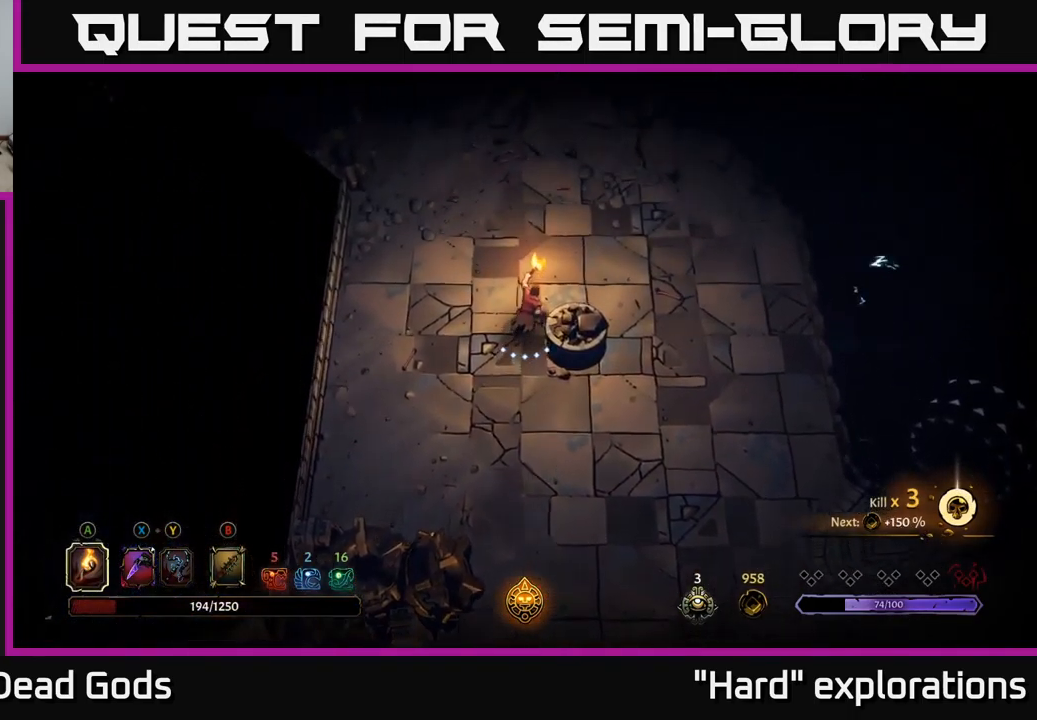
{"buttons": [], "left_stick": "up-right", "right_stick": "center", "events": []}